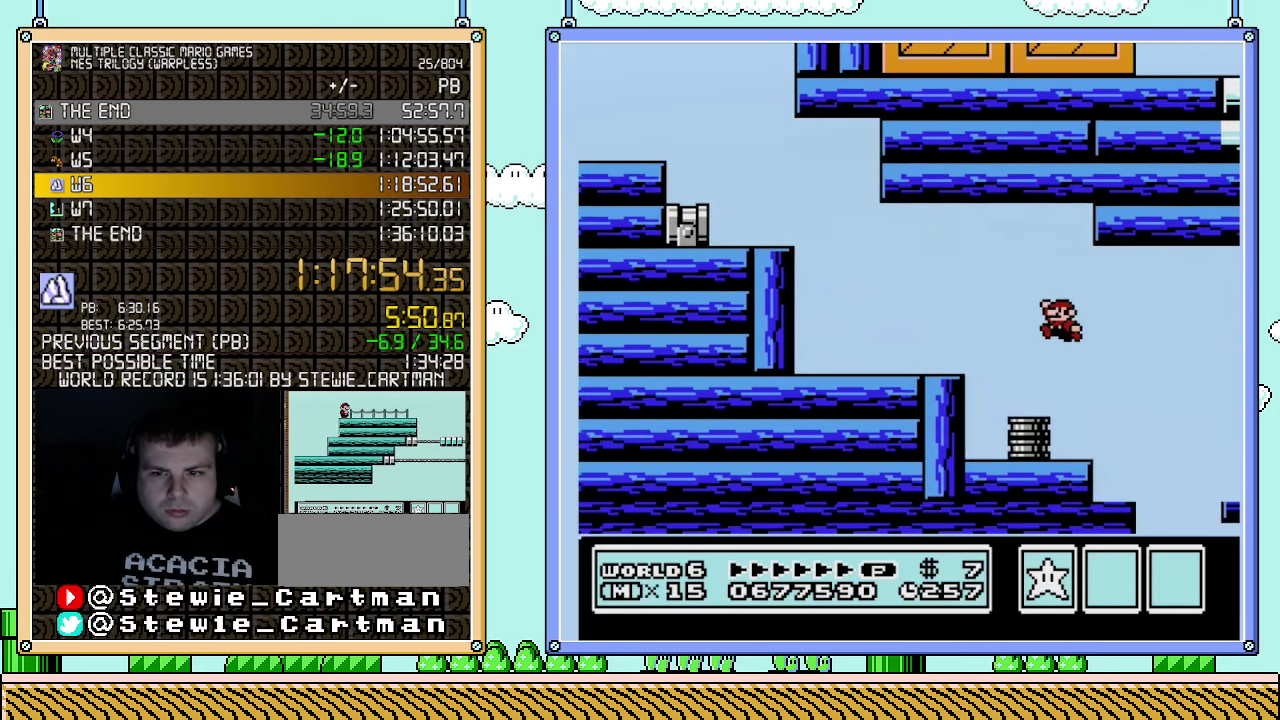
Gameplay with a controller (Nintendo layout); each line is a JSON object with the inputs held at the frame after it. "events" lists button and stick changes between this image and that frame as [ms after this image, input, new state], when the widget could be followed in between. Not read: L3 R3.
{"buttons": ["B"], "events": [[350, "DPAD_LEFT", "up"]]}
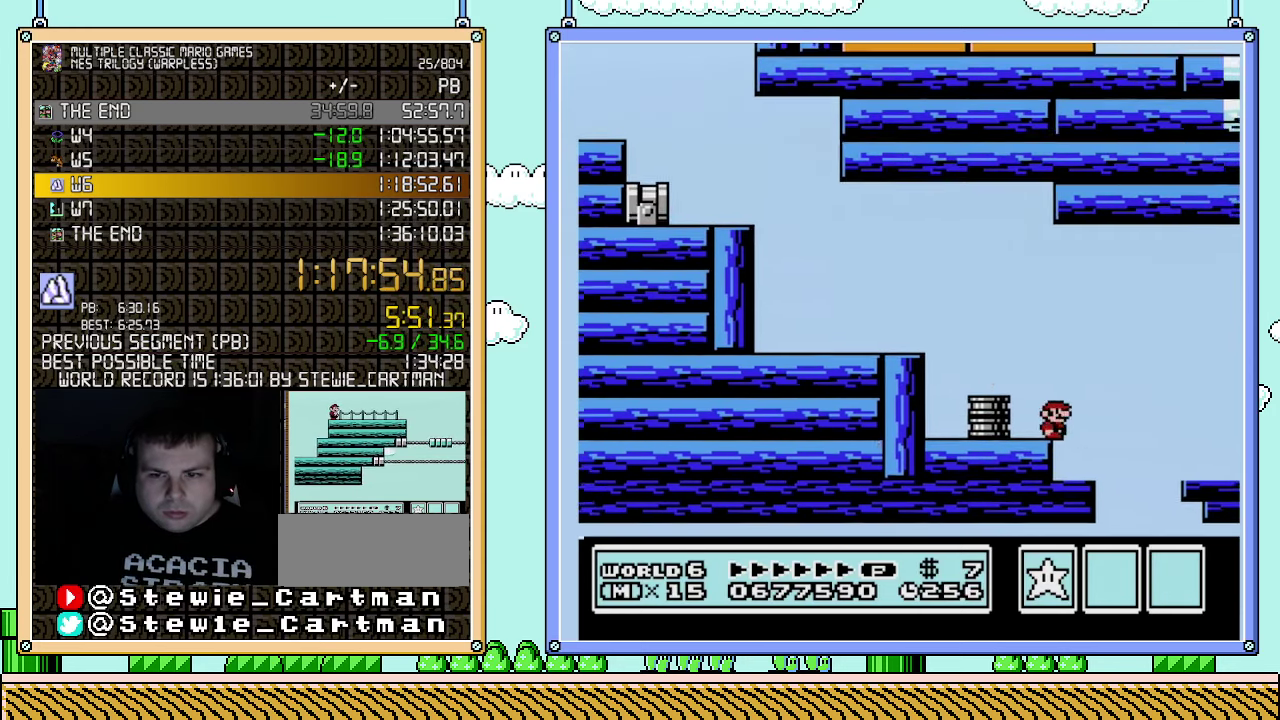
{"buttons": ["B", "DPAD_RIGHT"], "events": [[83, "DPAD_RIGHT", "down"], [217, "DPAD_RIGHT", "up"], [250, "DPAD_LEFT", "down"], [400, "DPAD_LEFT", "up"], [500, "DPAD_RIGHT", "down"]]}
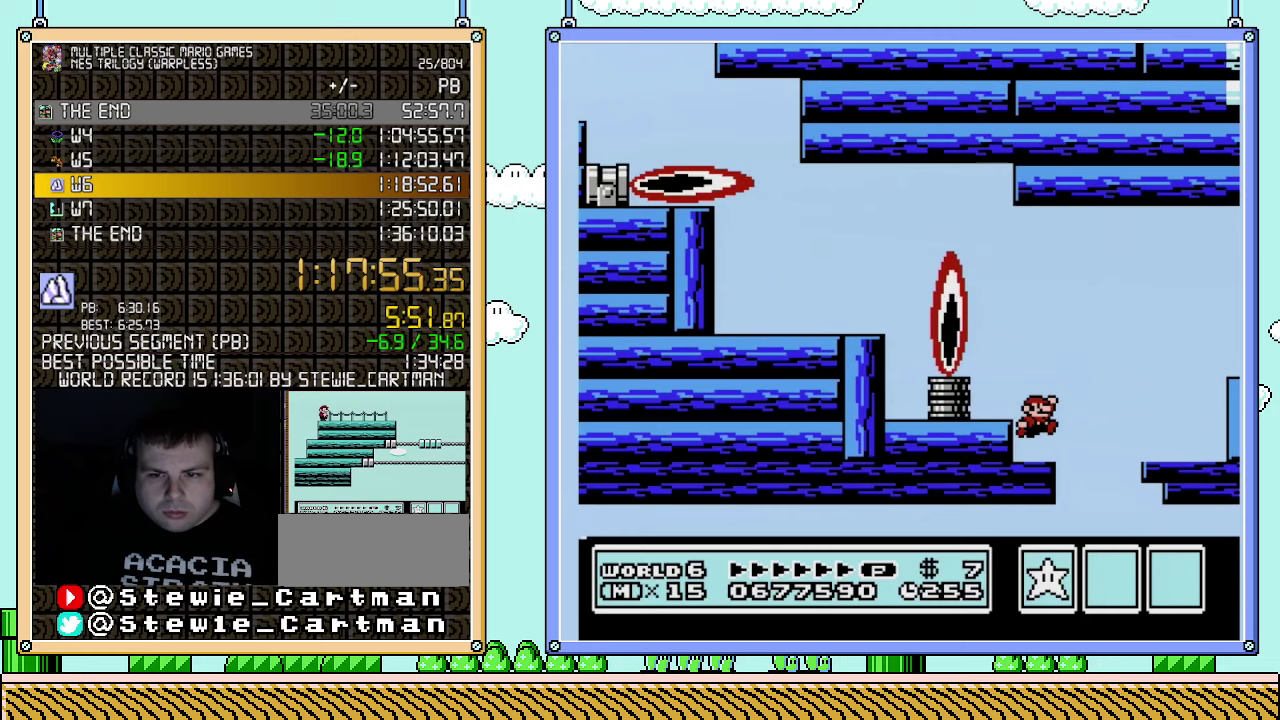
{"buttons": ["B", "DPAD_RIGHT"], "events": [[33, "A", "down"], [283, "A", "up"]]}
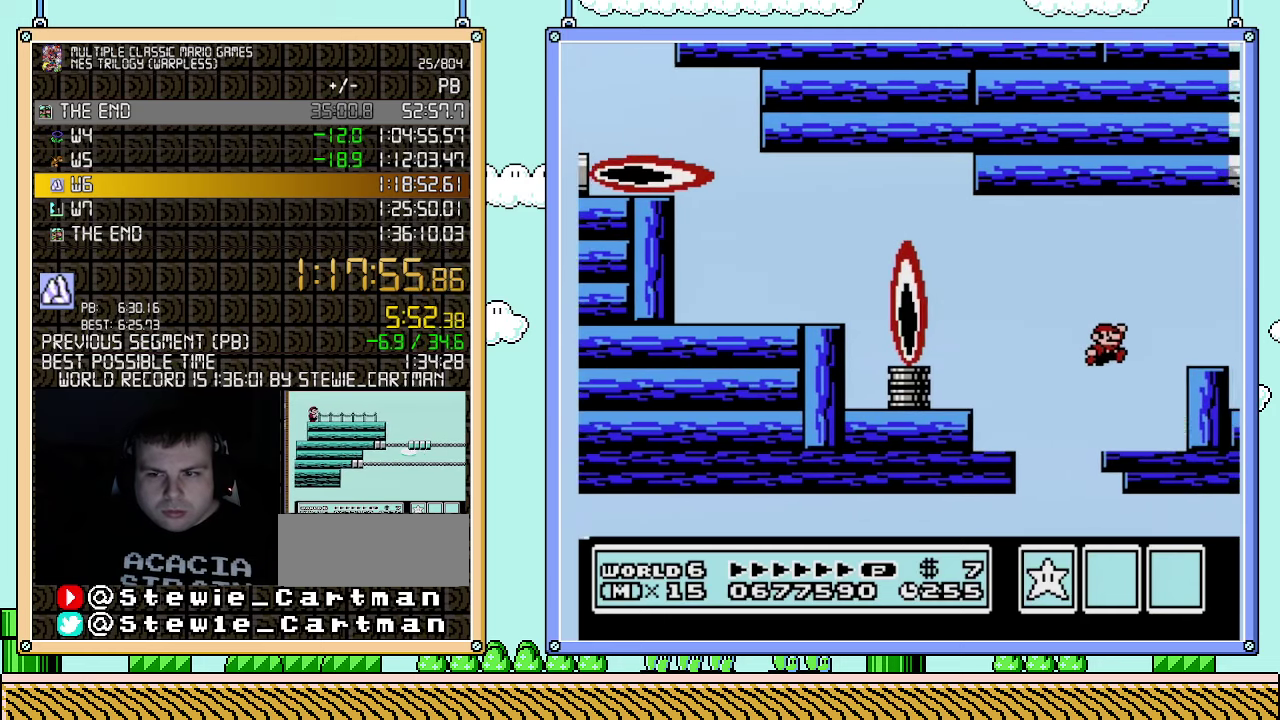
{"buttons": ["B", "DPAD_RIGHT"], "events": [[217, "DPAD_RIGHT", "up"], [283, "A", "down"], [433, "A", "up"], [433, "DPAD_RIGHT", "down"]]}
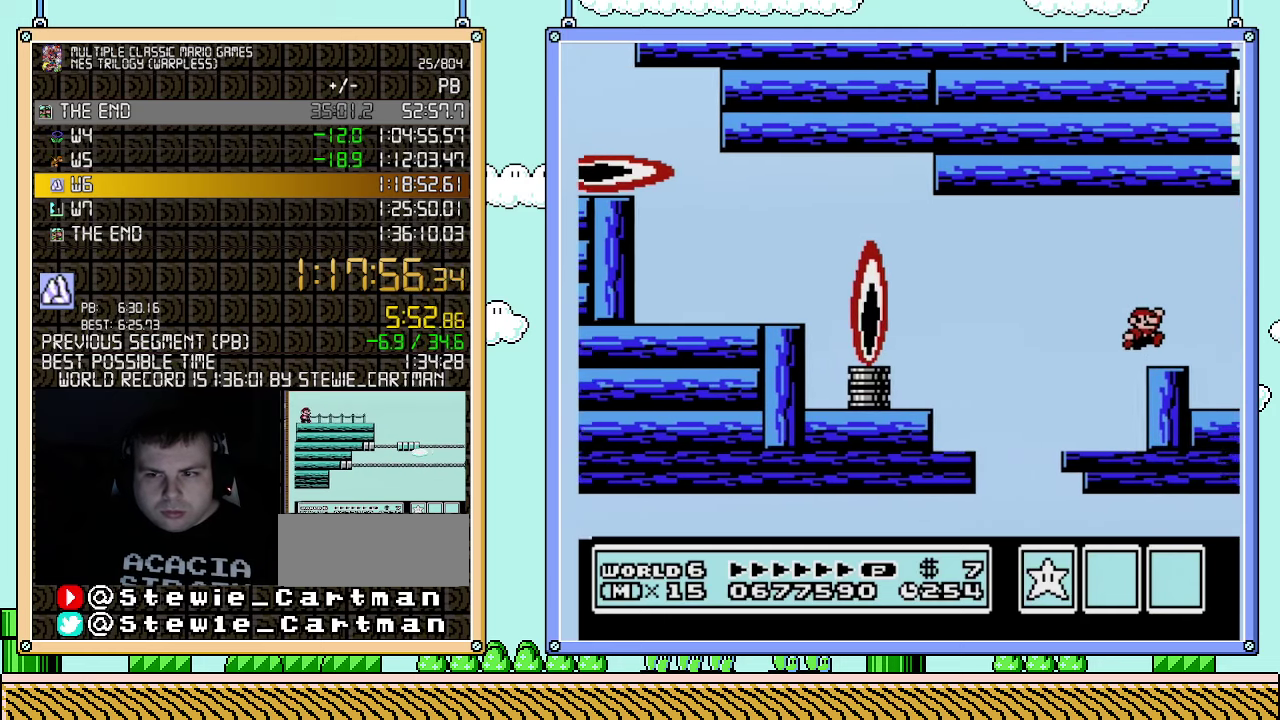
{"buttons": ["B"], "events": [[217, "DPAD_RIGHT", "up"]]}
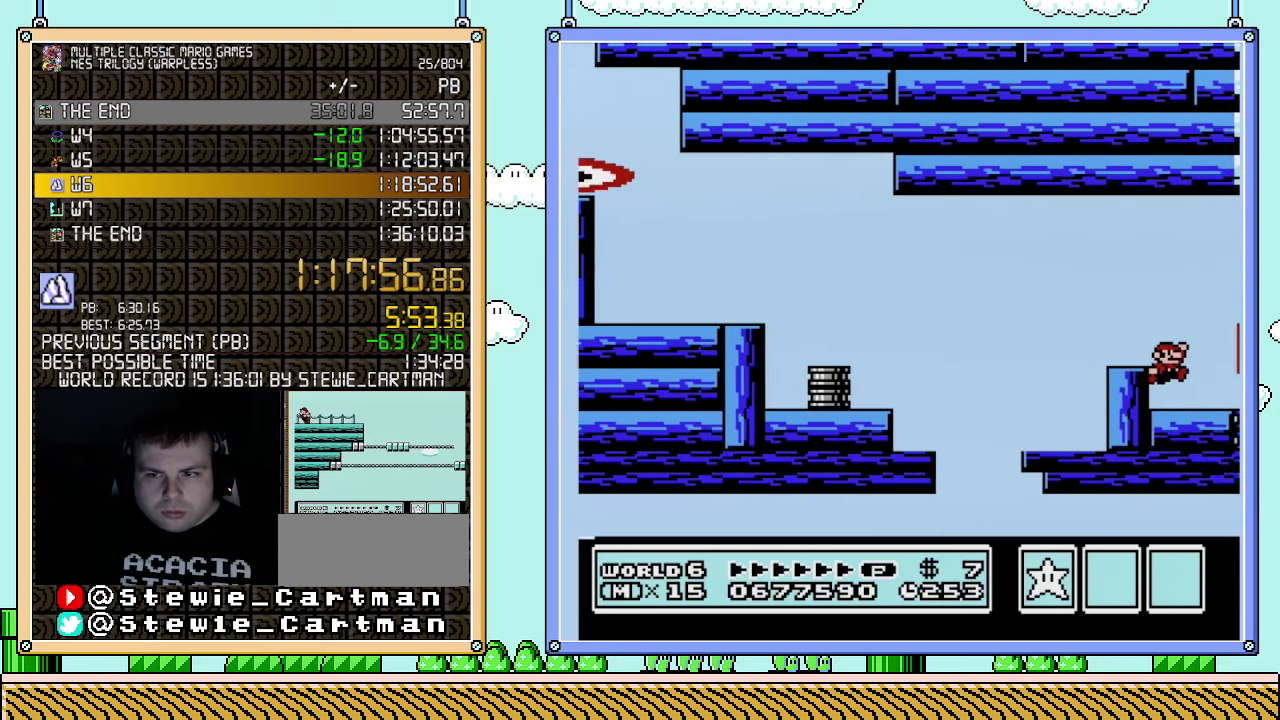
{"buttons": ["B"], "events": []}
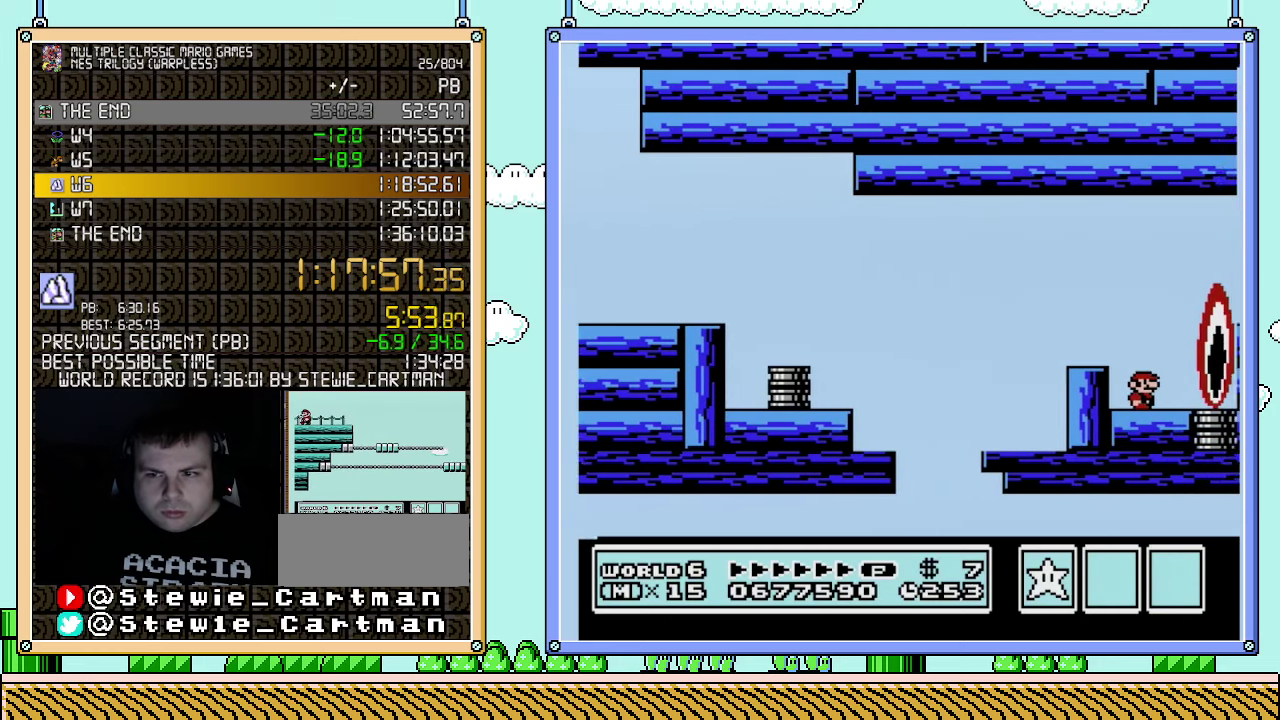
{"buttons": ["B"], "events": []}
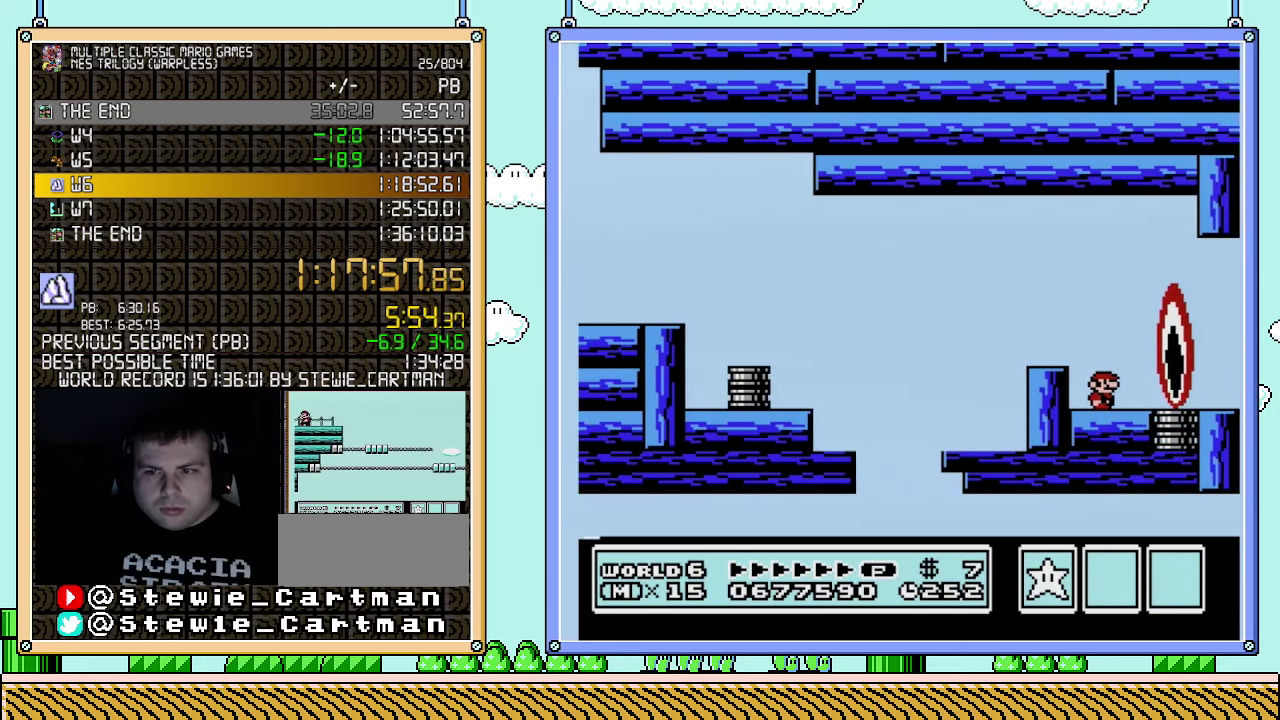
{"buttons": [], "events": [[33, "B", "up"]]}
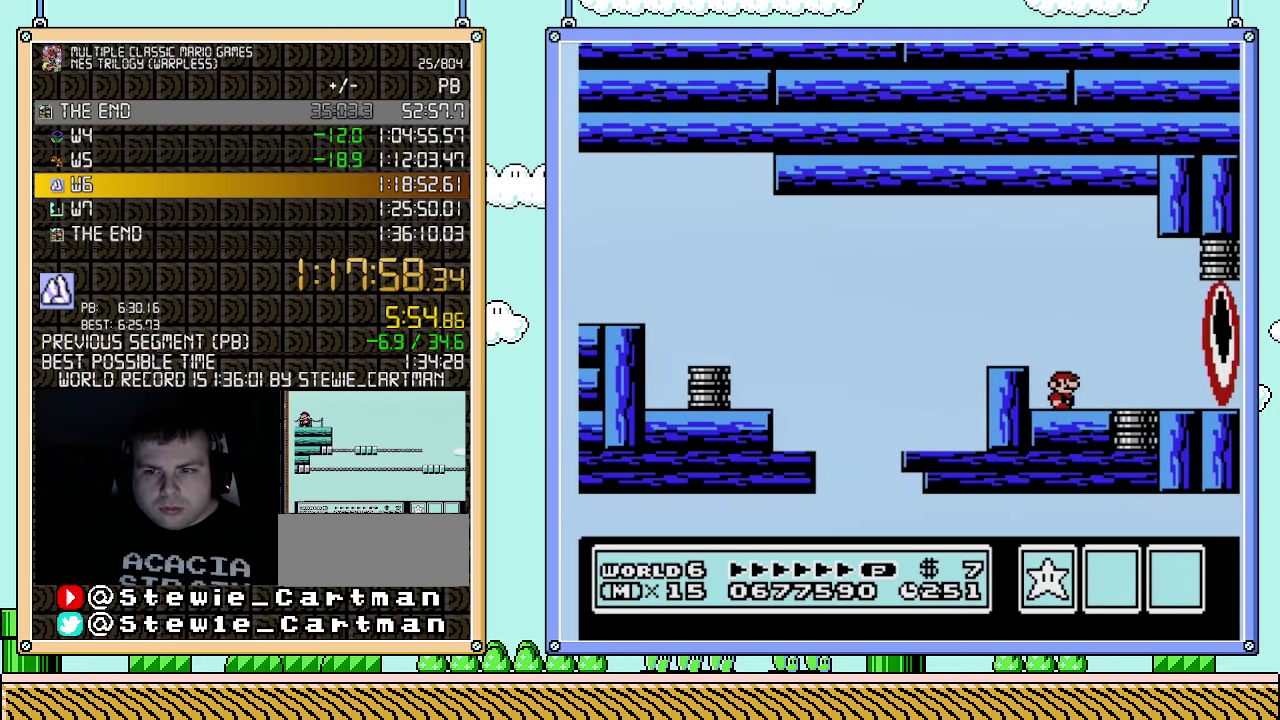
{"buttons": ["DPAD_RIGHT"], "events": [[67, "DPAD_RIGHT", "down"]]}
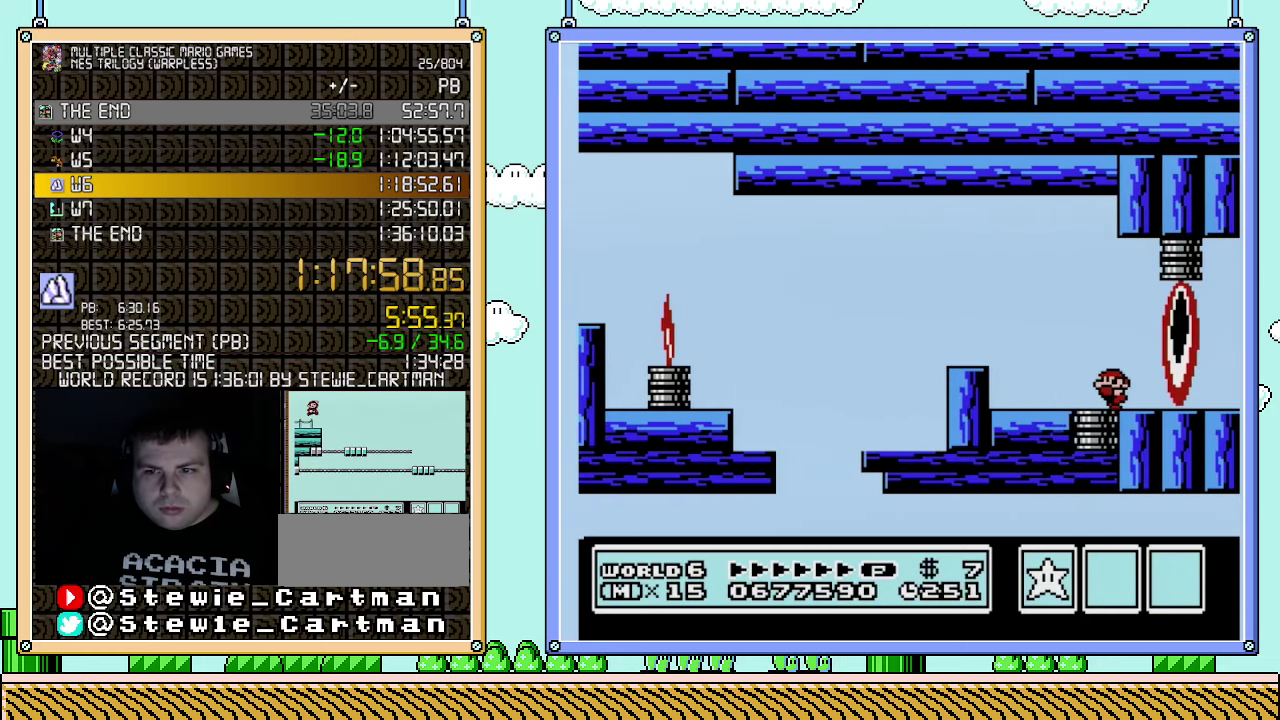
{"buttons": ["DPAD_RIGHT"], "events": [[33, "DPAD_LEFT", "down"], [33, "DPAD_RIGHT", "up"], [250, "DPAD_LEFT", "up"], [467, "DPAD_RIGHT", "down"]]}
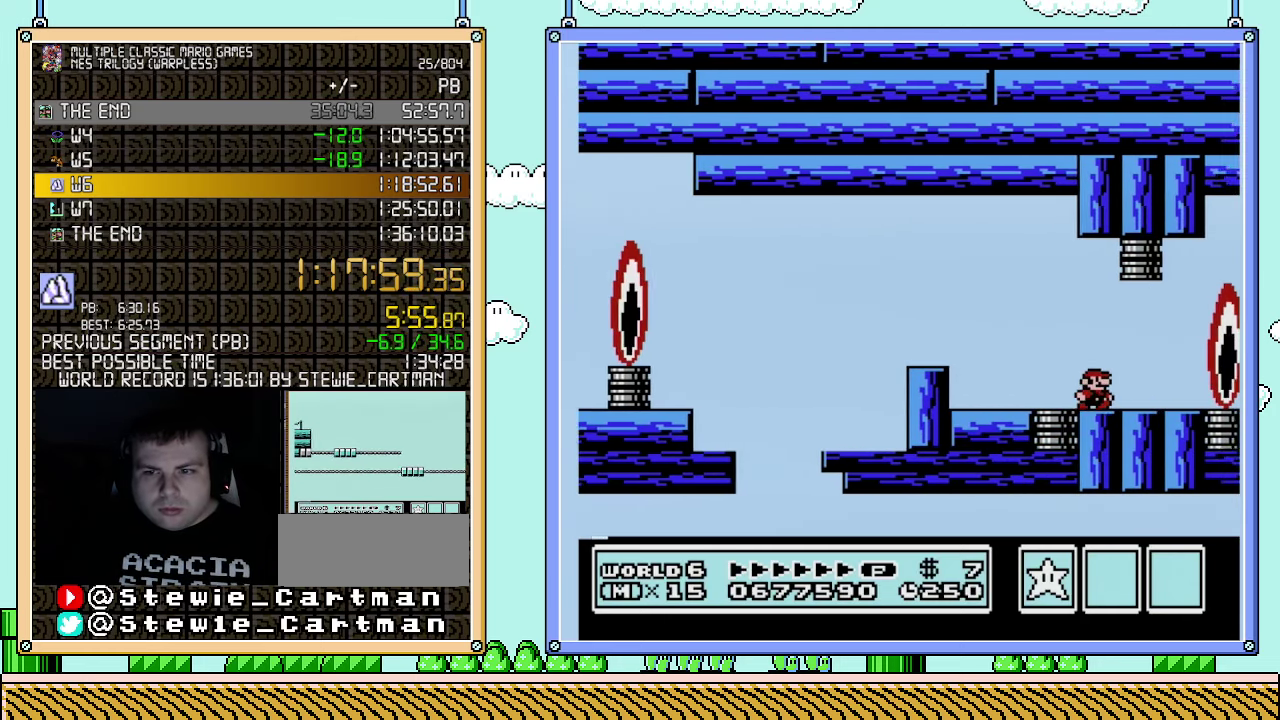
{"buttons": ["DPAD_LEFT"], "events": [[350, "DPAD_RIGHT", "up"], [367, "DPAD_LEFT", "down"]]}
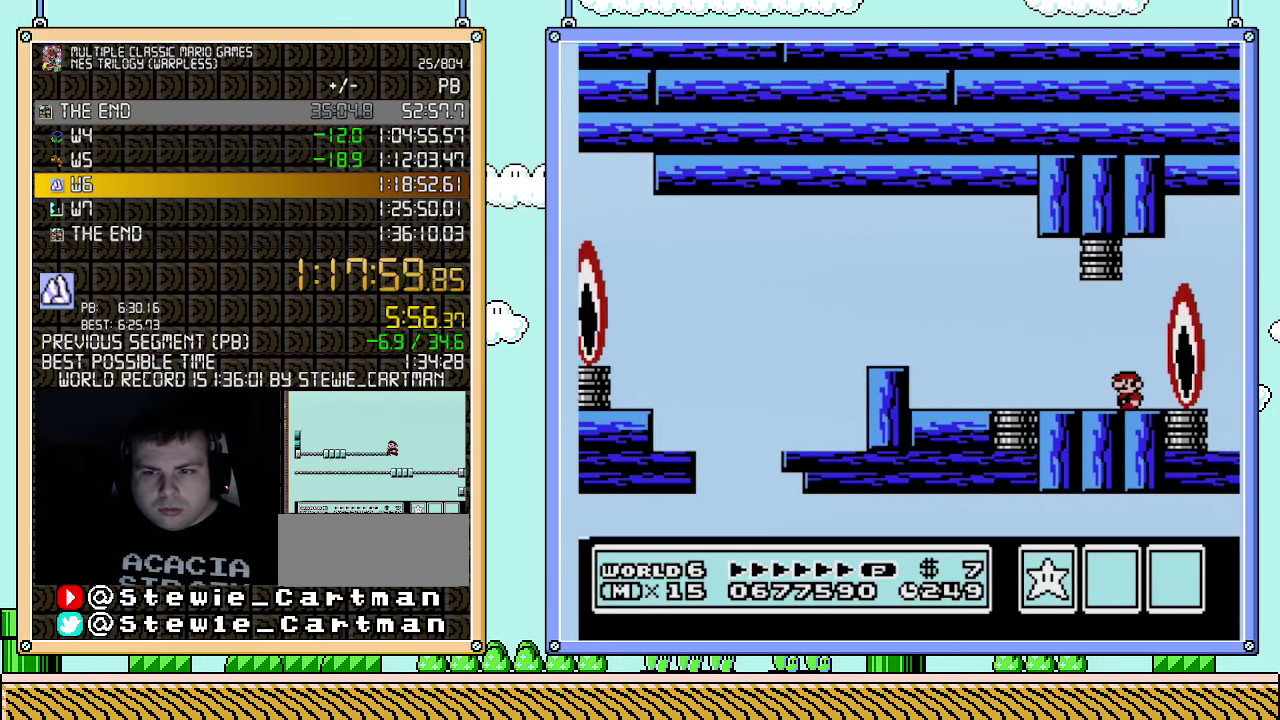
{"buttons": [], "events": [[67, "DPAD_LEFT", "up"], [150, "DPAD_RIGHT", "down"], [217, "DPAD_RIGHT", "up"]]}
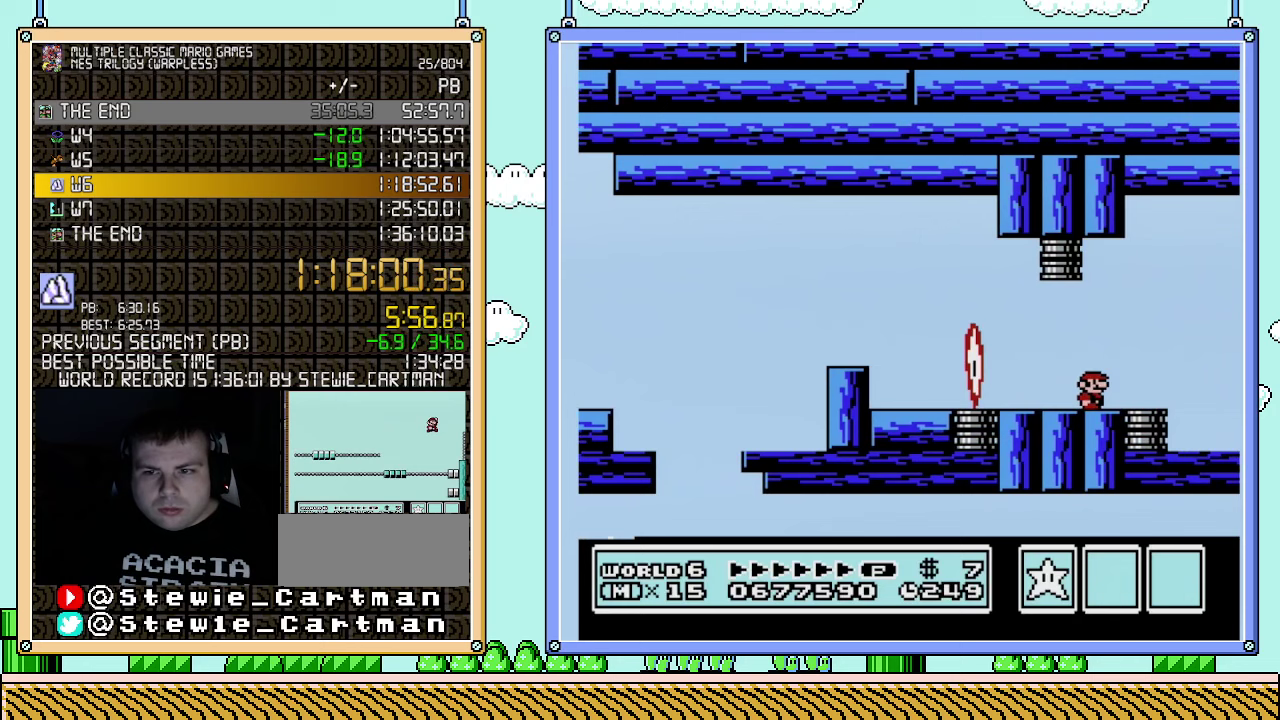
{"buttons": ["B", "DPAD_RIGHT"], "events": [[217, "DPAD_RIGHT", "down"], [250, "B", "down"]]}
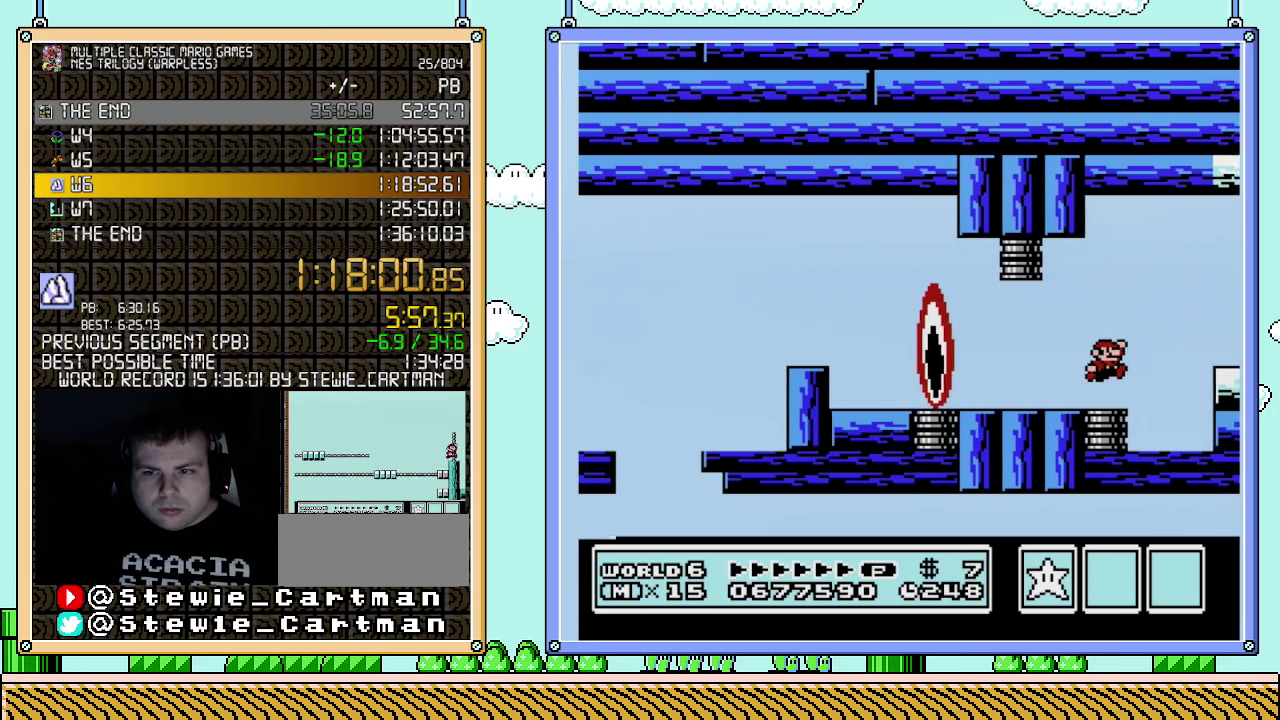
{"buttons": ["B", "DPAD_RIGHT"], "events": [[33, "A", "down"], [117, "A", "up"]]}
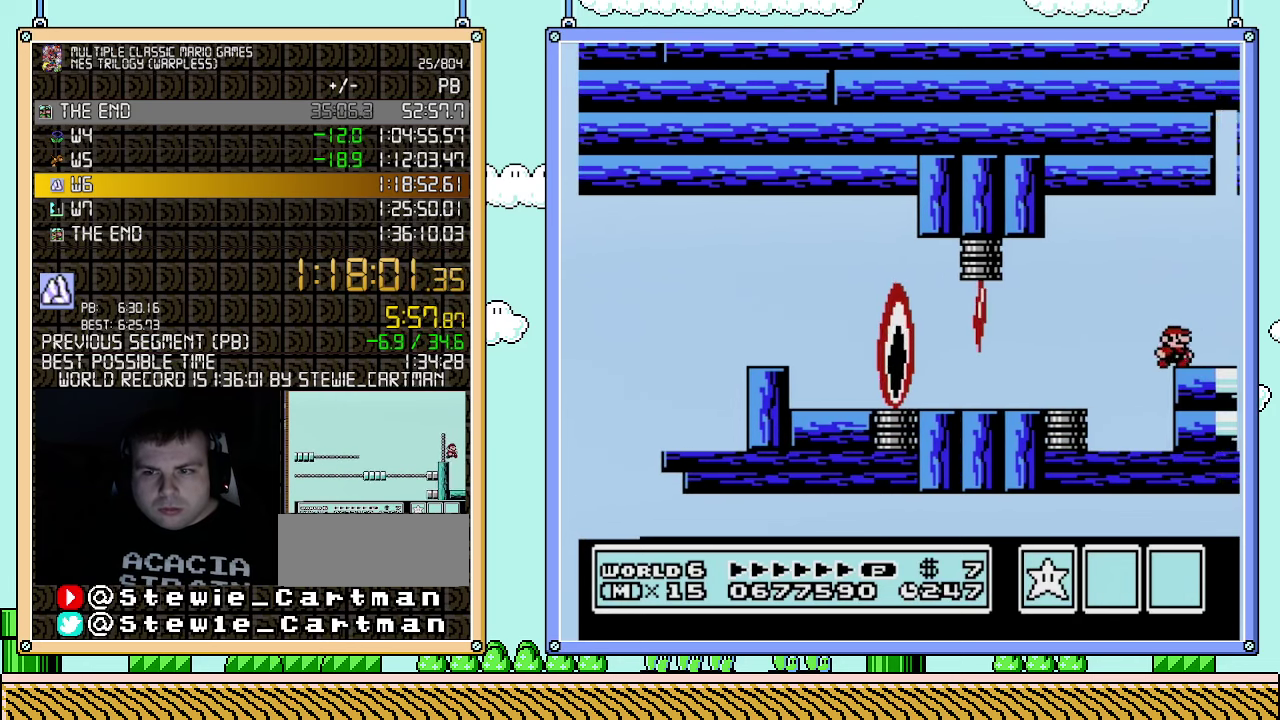
{"buttons": ["DPAD_RIGHT"], "events": [[117, "B", "up"]]}
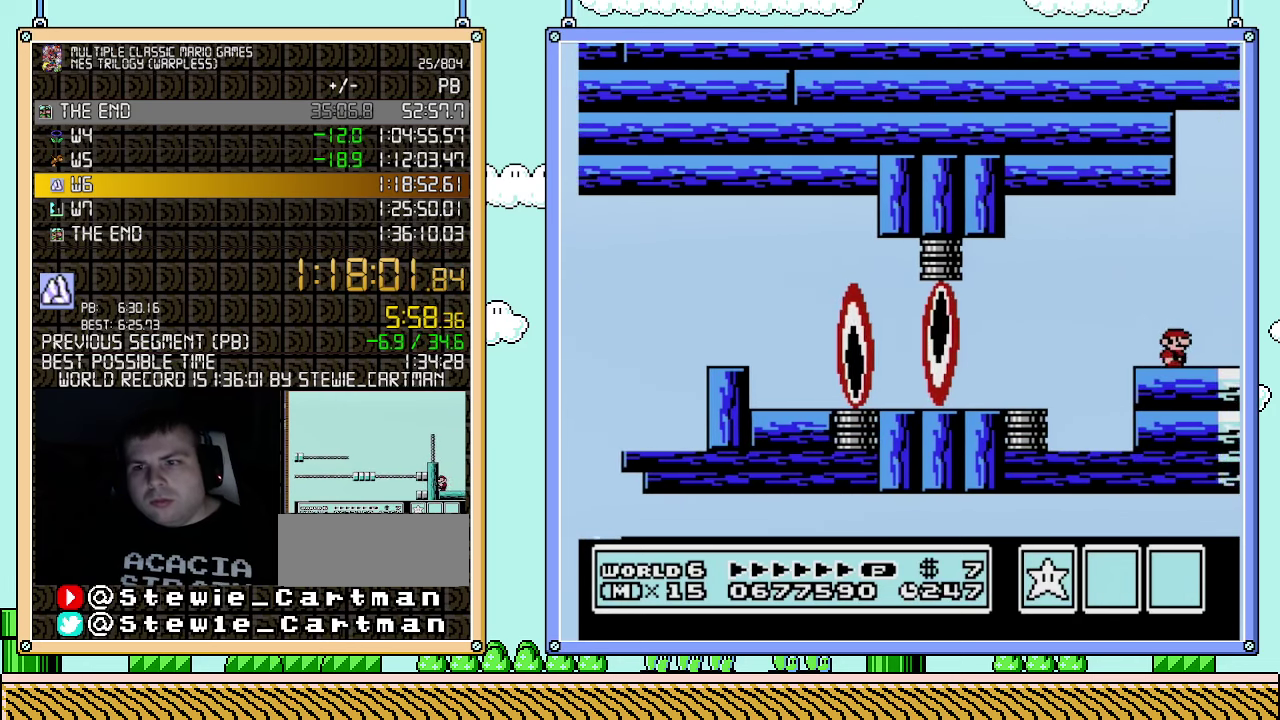
{"buttons": ["DPAD_RIGHT"], "events": []}
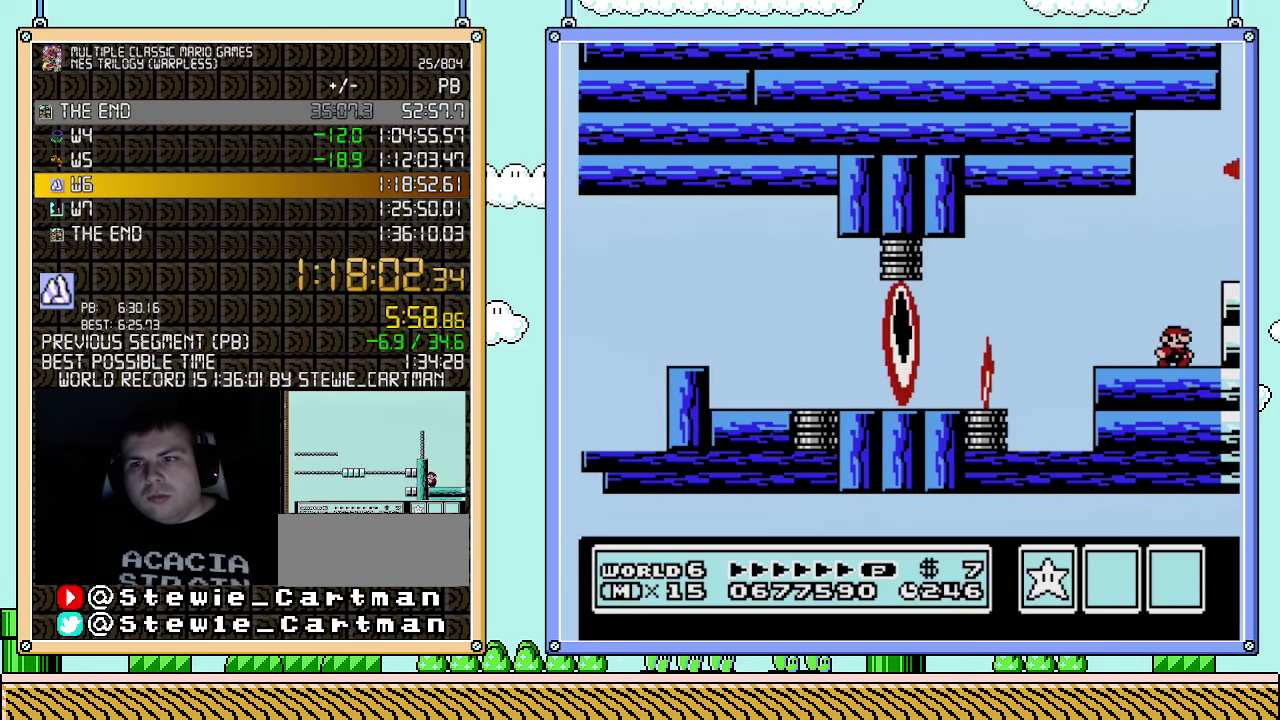
{"buttons": ["DPAD_RIGHT"], "events": [[317, "A", "down"], [400, "A", "up"]]}
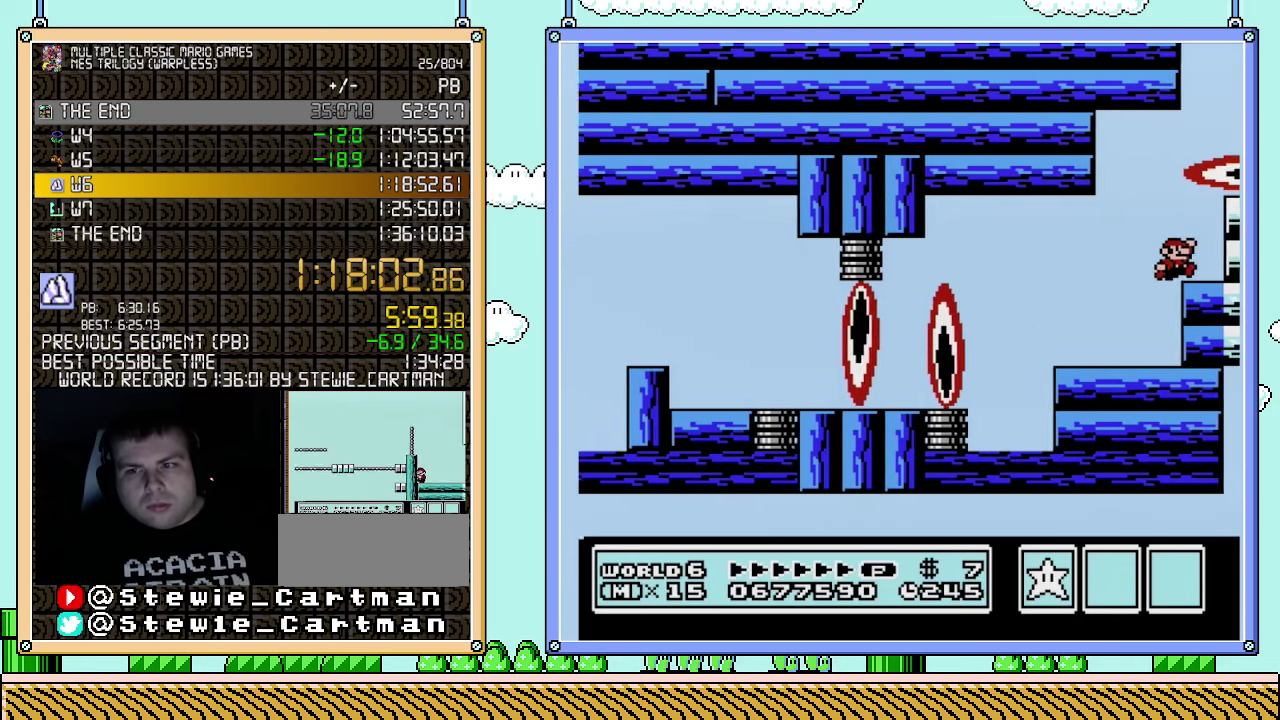
{"buttons": [], "events": [[350, "DPAD_RIGHT", "up"]]}
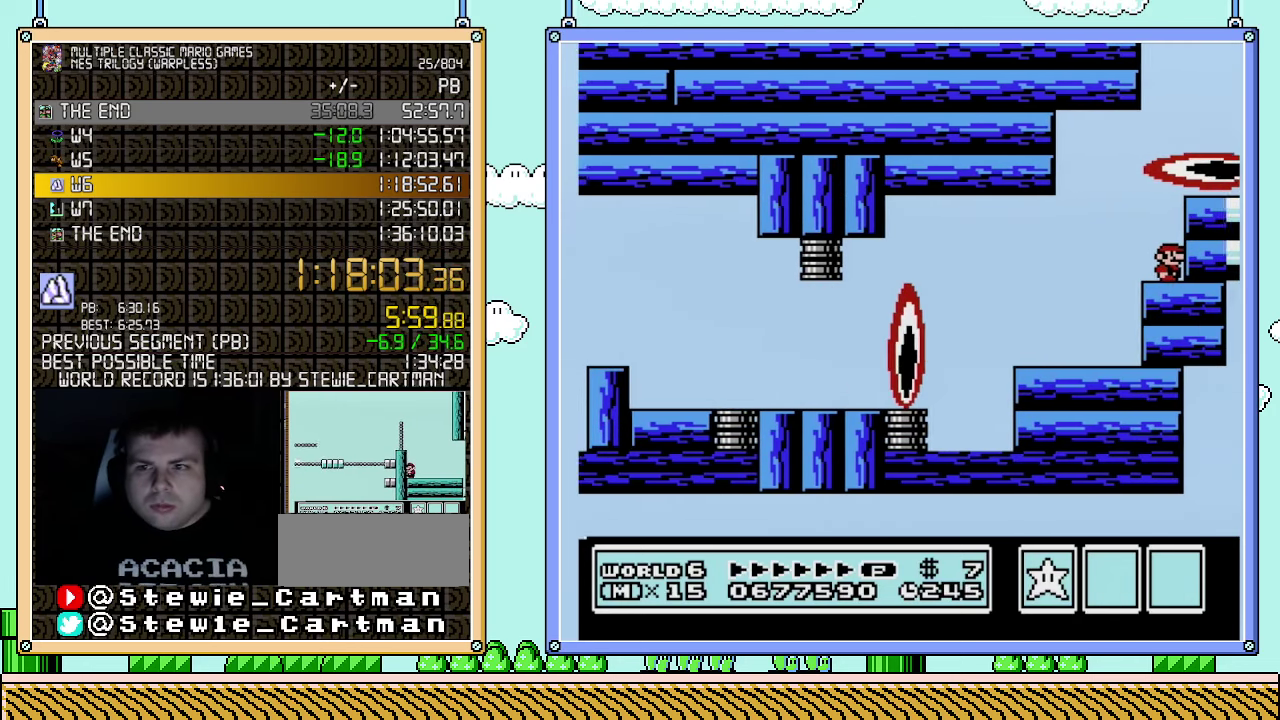
{"buttons": [], "events": []}
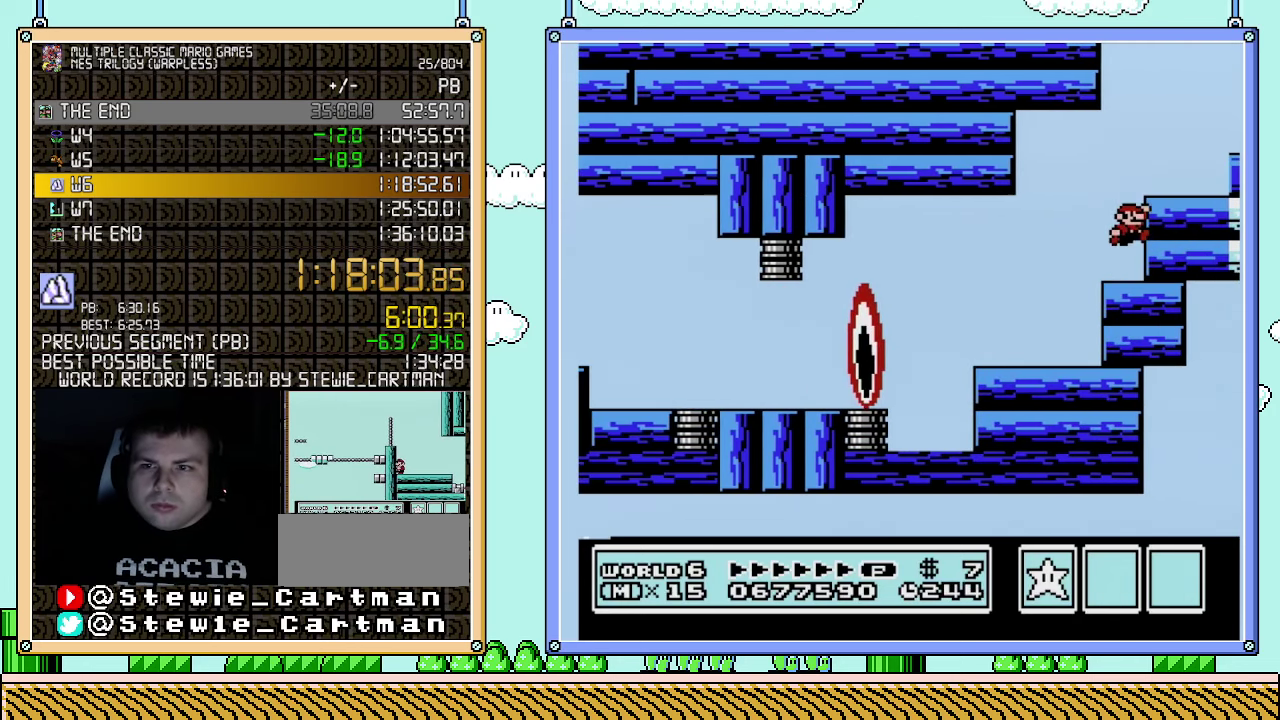
{"buttons": ["A", "DPAD_RIGHT"], "events": [[33, "A", "down"], [33, "DPAD_RIGHT", "down"], [150, "A", "up"], [467, "A", "down"]]}
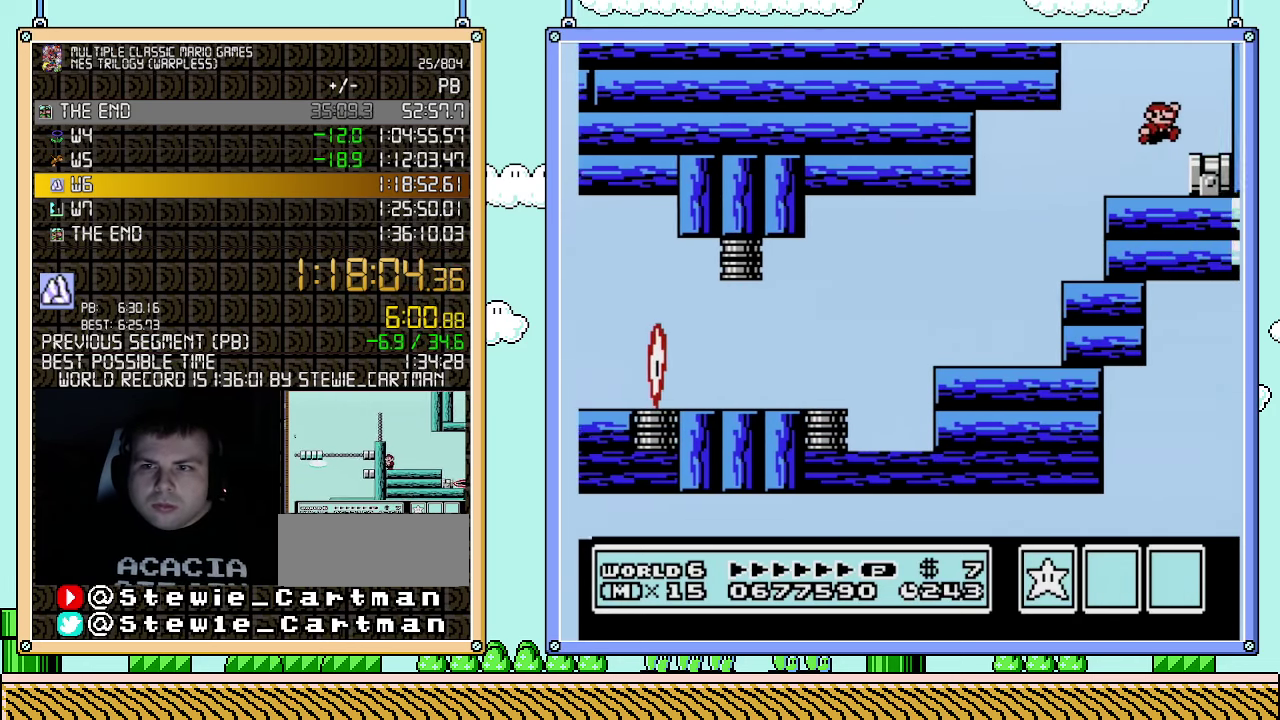
{"buttons": ["DPAD_RIGHT"], "events": [[83, "A", "up"]]}
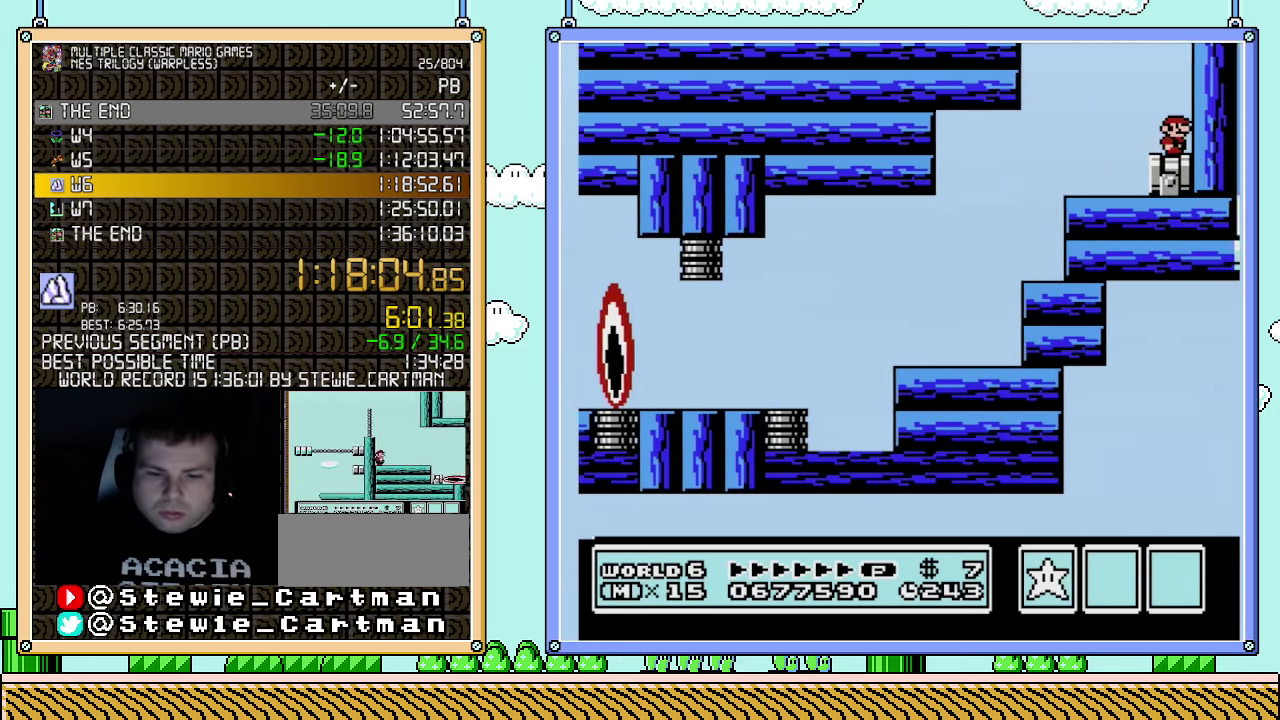
{"buttons": [], "events": [[150, "DPAD_RIGHT", "up"]]}
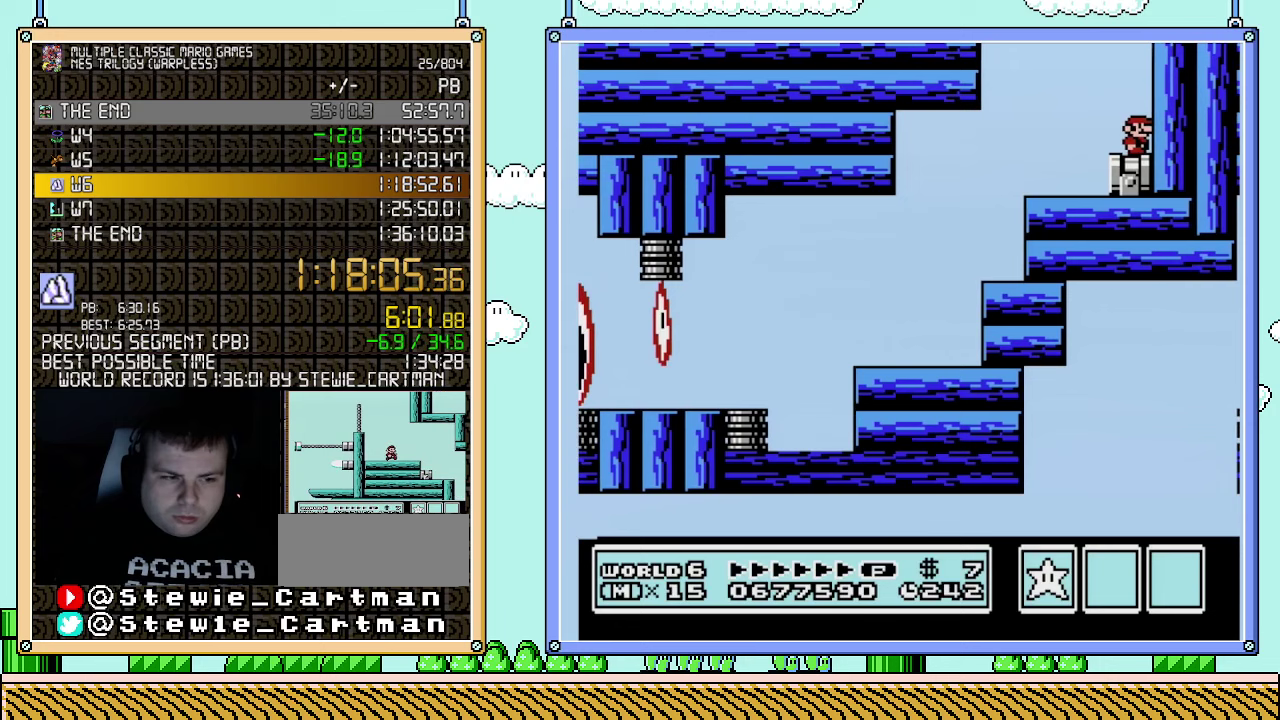
{"buttons": [], "events": []}
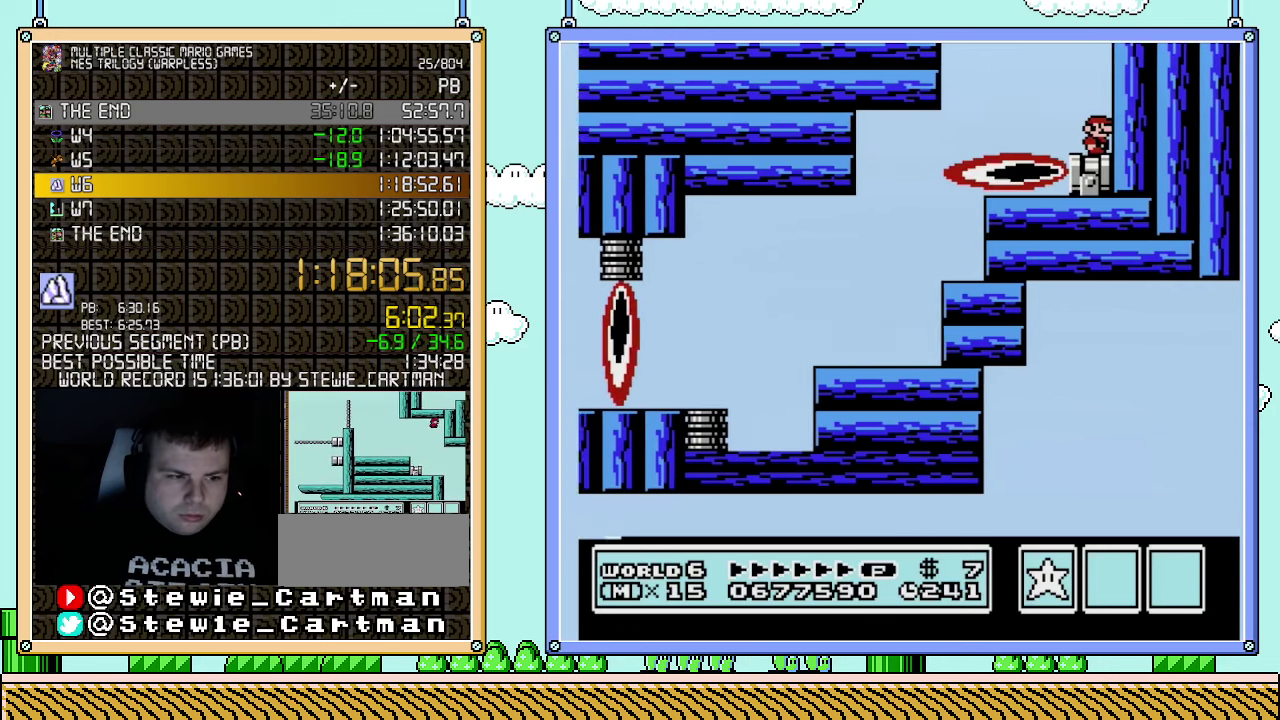
{"buttons": [], "events": []}
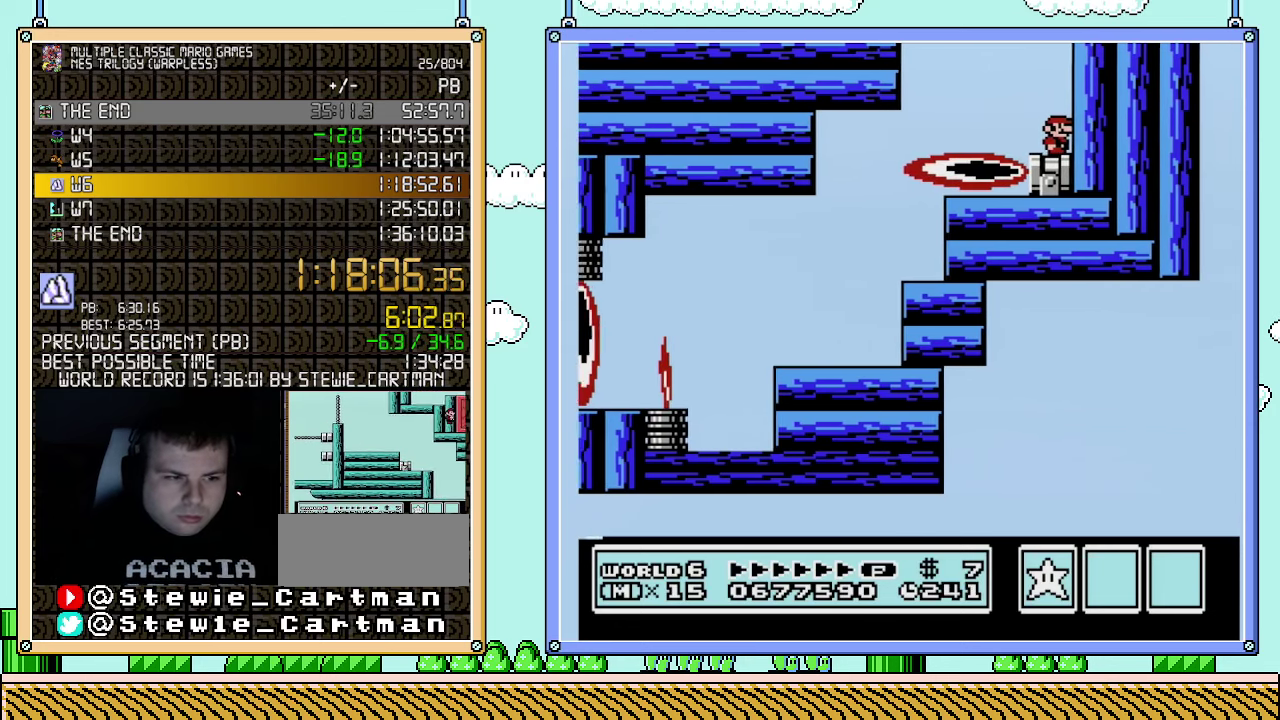
{"buttons": [], "events": []}
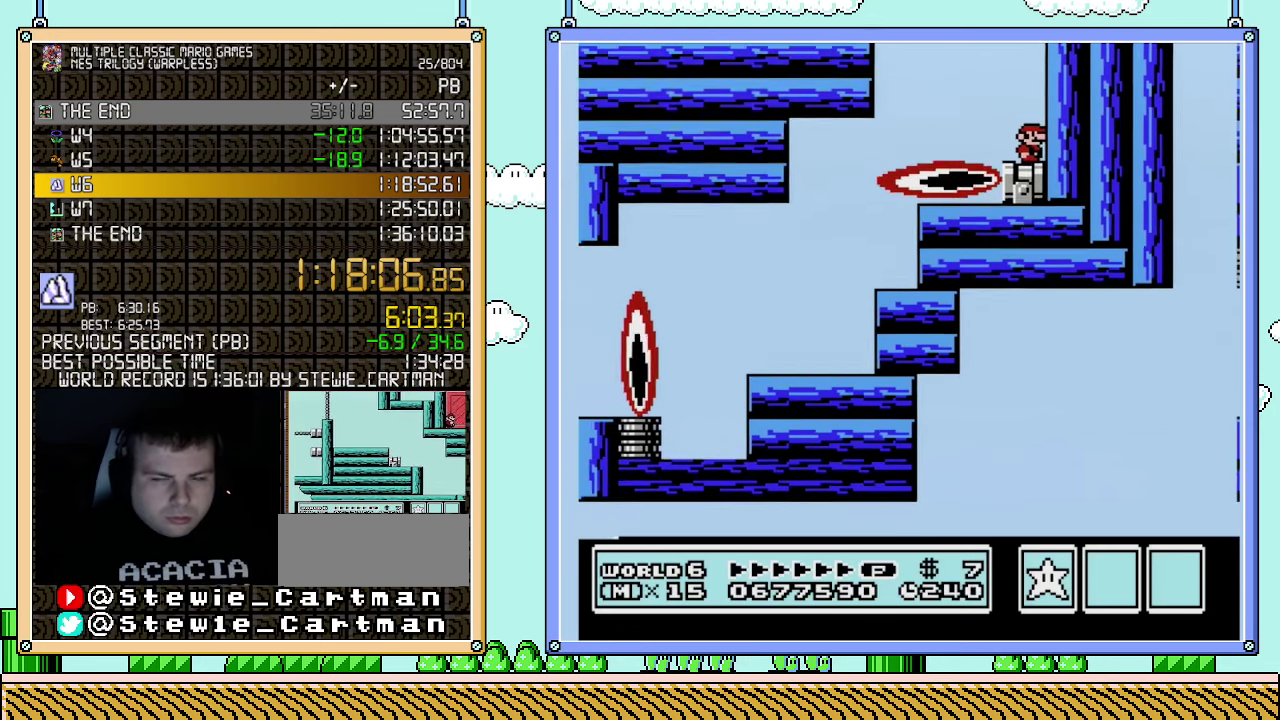
{"buttons": [], "events": []}